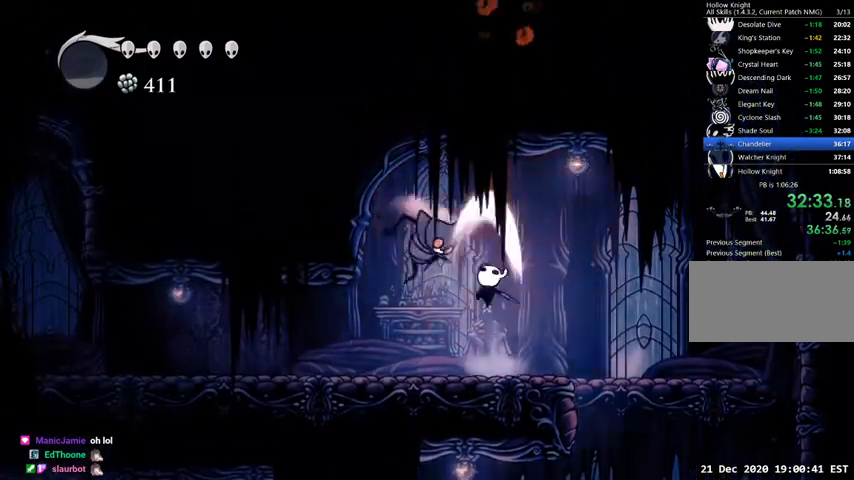
Gameplay with keyboard; each line is a JSON object with the keys held at the frame after it. "events" lists presses ("down") and releases ("up") of "cast", "dash", "dnail", "down", "escape", "focus", "inv", "jump", "left", "nail", "right", "sdsh" and "up" between this image and that frame as [ms after this image, input, new state], when the widget could be followed in between. No other keys are recorded. Mouse input is not recorded. Key names are as the overlay labels them; some are game actions (e.g. jump) rather than physical keys.
{"keys": [], "events": [[33, "dash", "down"], [33, "jump", "up"], [67, "nail", "up"], [167, "up", "up"], [200, "dash", "up"], [267, "left", "up"], [267, "right", "down"], [400, "right", "up"]]}
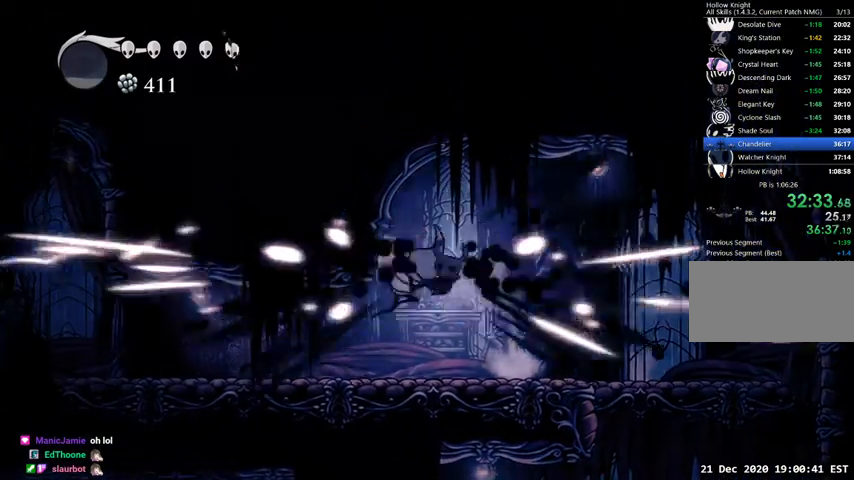
{"keys": ["down", "left"], "events": [[100, "left", "down"], [167, "down", "down"], [333, "nail", "down"], [467, "nail", "up"]]}
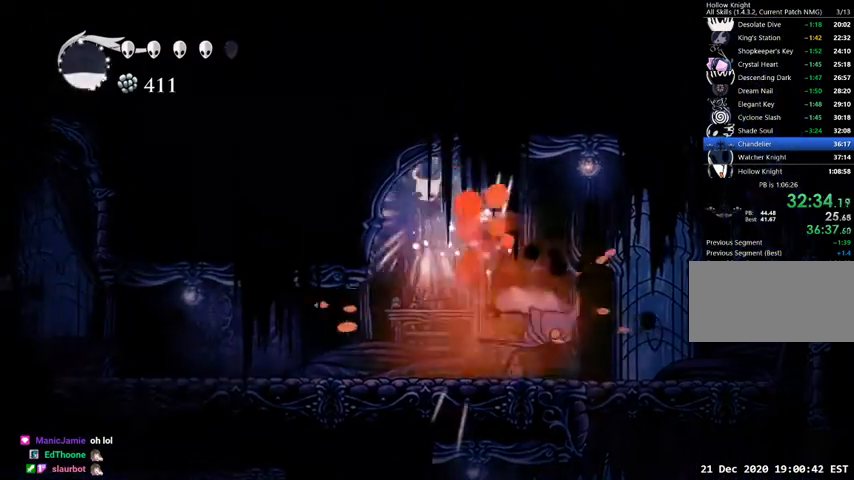
{"keys": ["left", "nail"], "events": [[167, "down", "up"], [200, "left", "up"], [200, "right", "down"], [433, "nail", "down"], [467, "left", "down"], [467, "right", "up"]]}
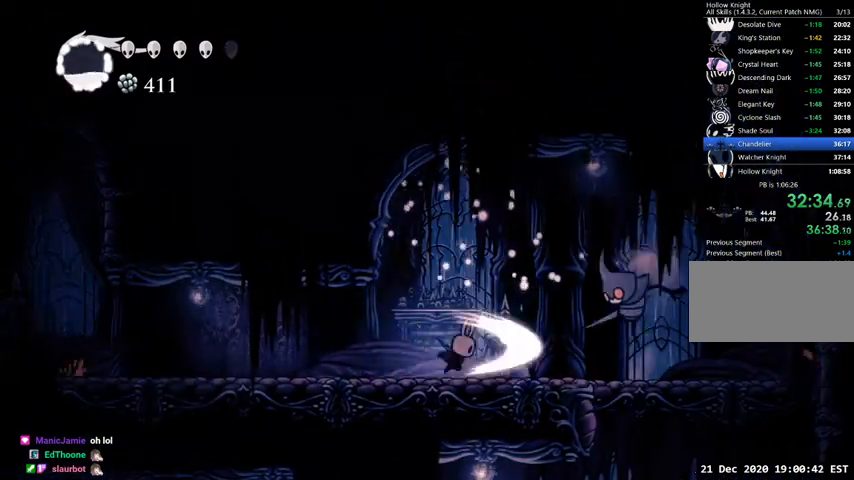
{"keys": ["left"], "events": [[33, "nail", "up"], [267, "dash", "down"], [367, "dash", "up"]]}
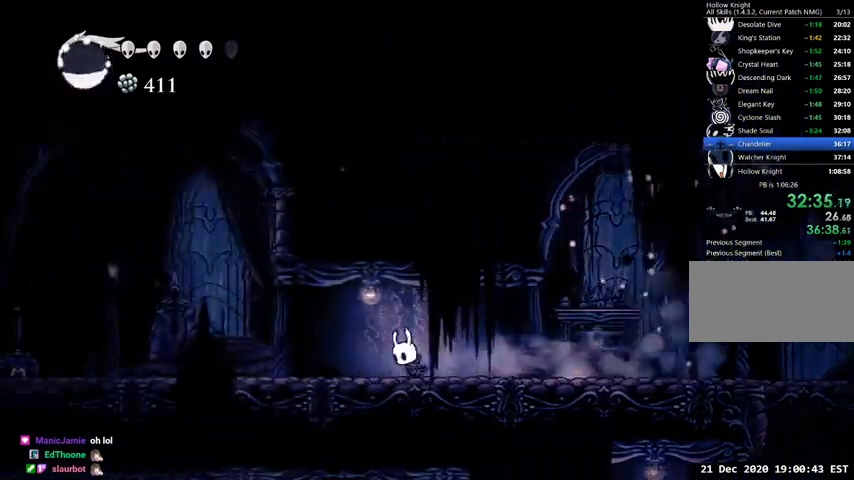
{"keys": ["left"], "events": [[367, "dash", "down"], [500, "dash", "up"]]}
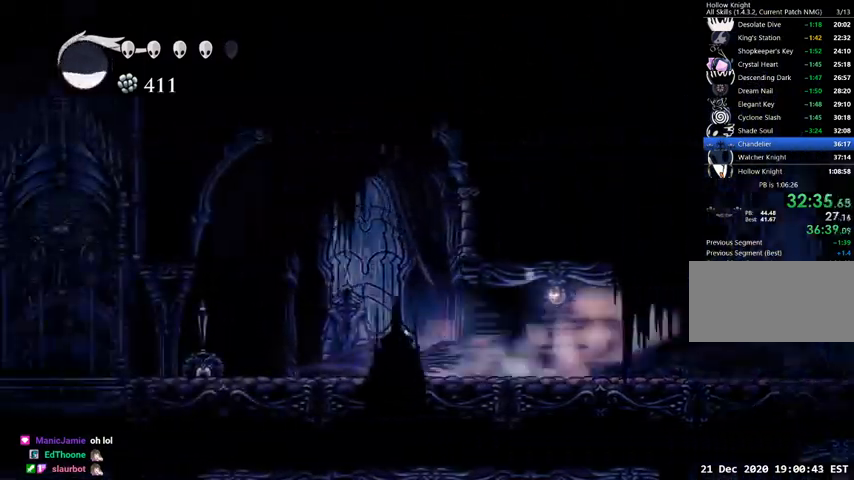
{"keys": ["dash", "left"], "events": [[433, "dash", "down"]]}
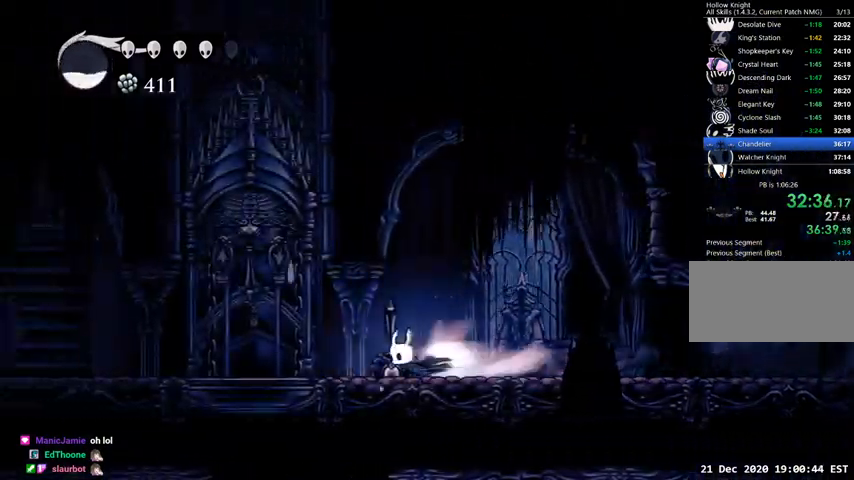
{"keys": [], "events": [[33, "dash", "up"], [267, "up", "down"], [300, "nail", "down"], [400, "left", "up"], [433, "nail", "up"], [433, "up", "up"]]}
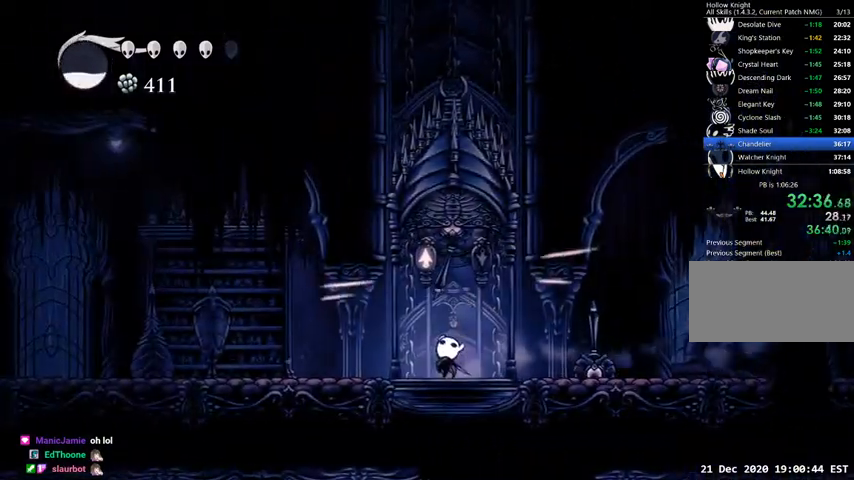
{"keys": ["focus"], "events": [[100, "focus", "down"]]}
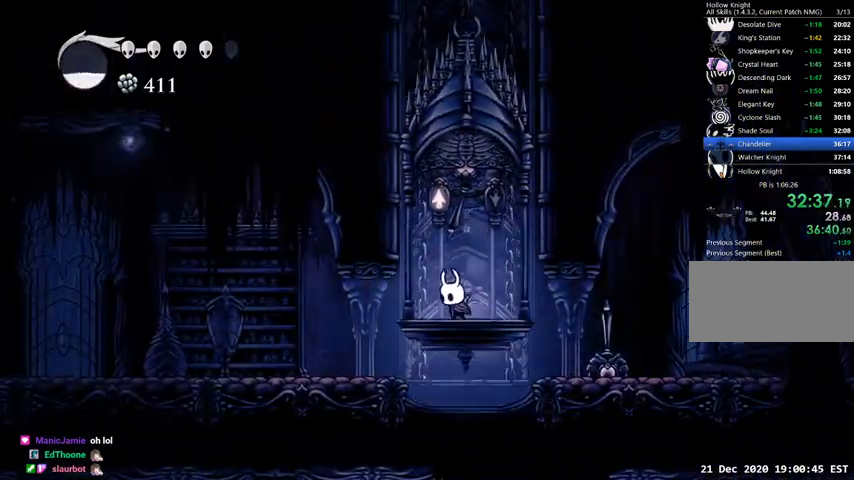
{"keys": ["focus"], "events": []}
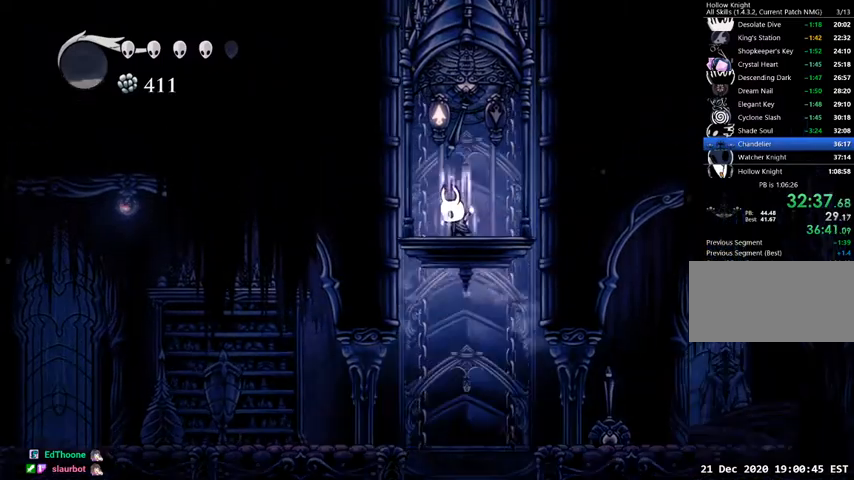
{"keys": ["focus"], "events": []}
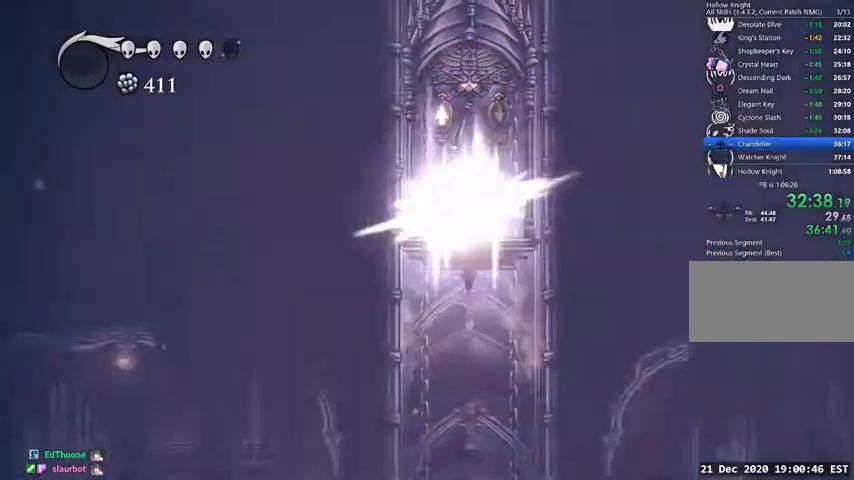
{"keys": [], "events": [[367, "focus", "up"]]}
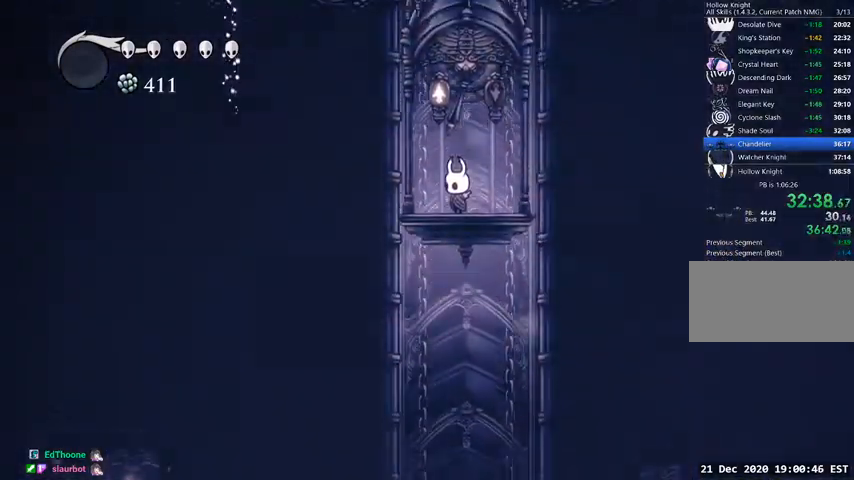
{"keys": ["dash", "jump", "left"], "events": [[233, "left", "down"], [433, "dash", "down"], [467, "jump", "down"]]}
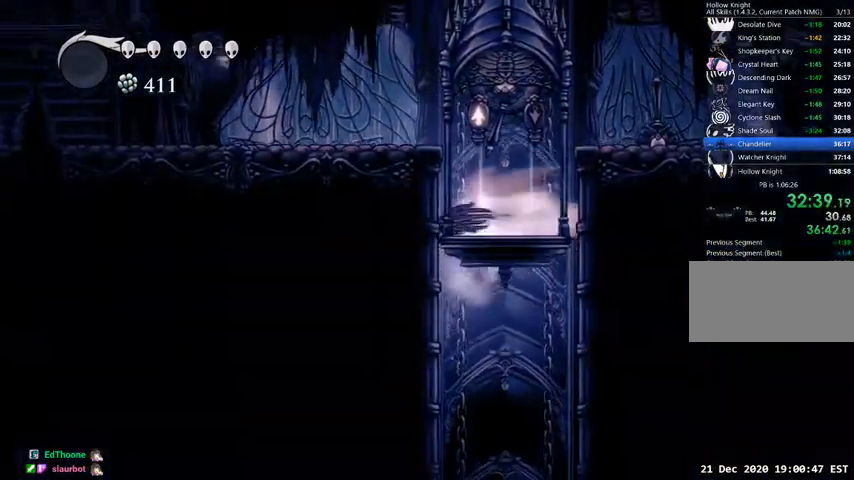
{"keys": ["dash", "left"], "events": [[33, "dash", "up"], [267, "jump", "up"], [400, "dash", "down"]]}
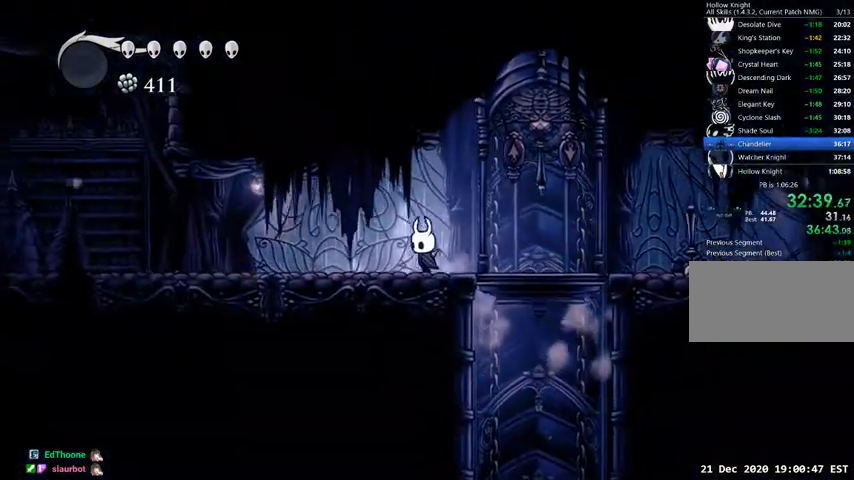
{"keys": ["left"], "events": [[33, "dash", "up"], [333, "dash", "down"], [433, "dash", "up"]]}
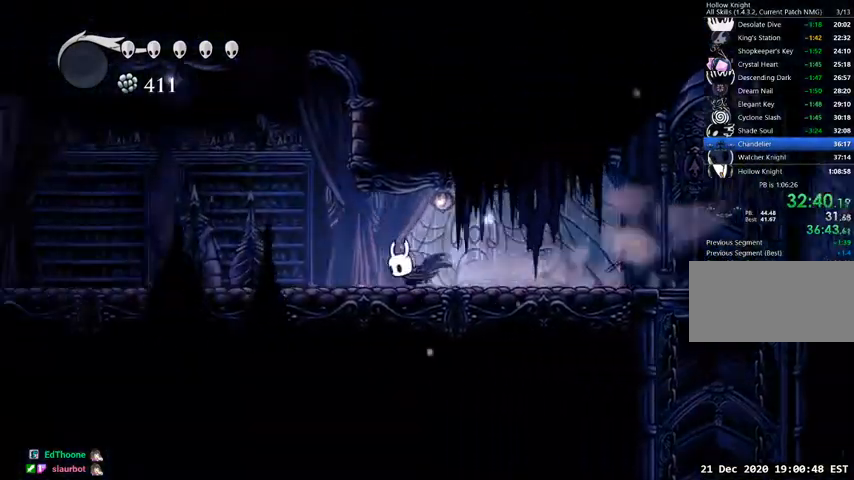
{"keys": ["left"], "events": [[333, "dash", "down"], [467, "dash", "up"]]}
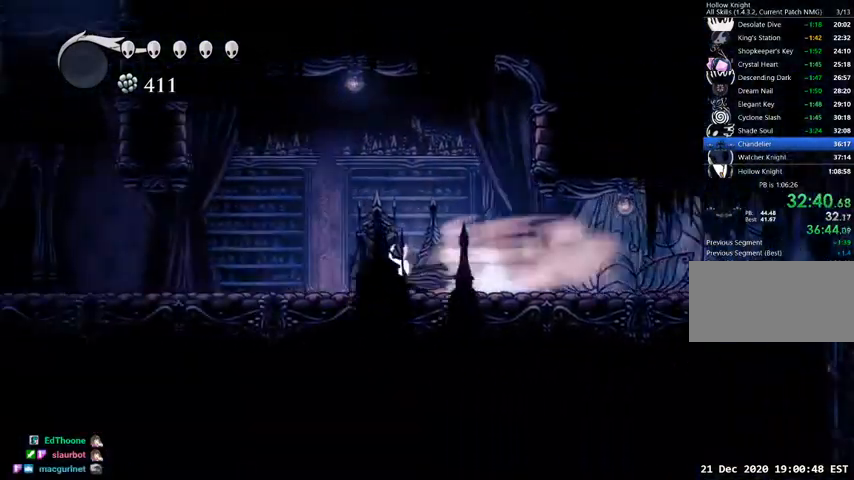
{"keys": ["dash", "left"], "events": [[433, "dash", "down"]]}
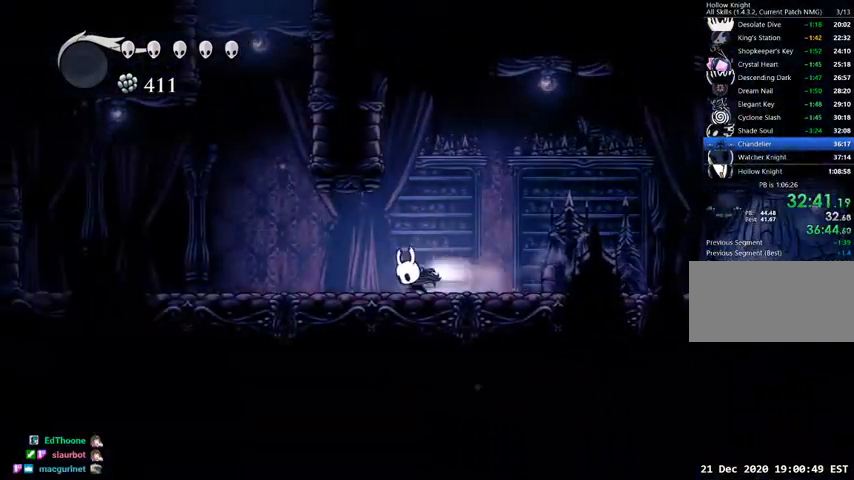
{"keys": ["jump", "right"], "events": [[33, "dash", "up"], [267, "jump", "down"], [367, "left", "up"], [367, "right", "down"]]}
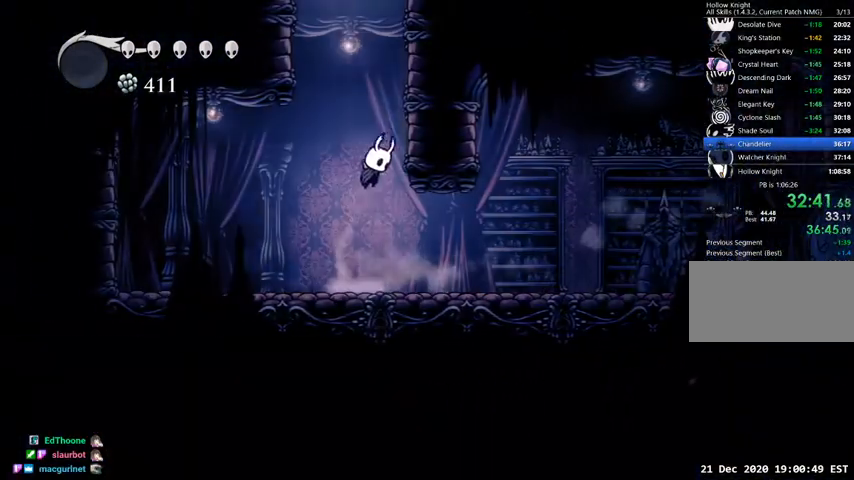
{"keys": ["right"], "events": [[167, "jump", "up"], [200, "jump", "down"], [467, "jump", "up"]]}
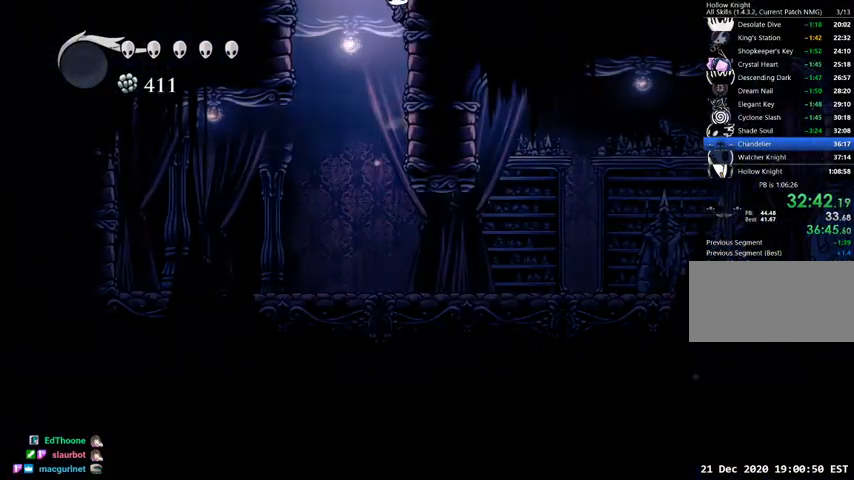
{"keys": [], "events": [[67, "jump", "down"], [67, "left", "down"], [67, "right", "up"], [367, "jump", "up"], [500, "left", "up"]]}
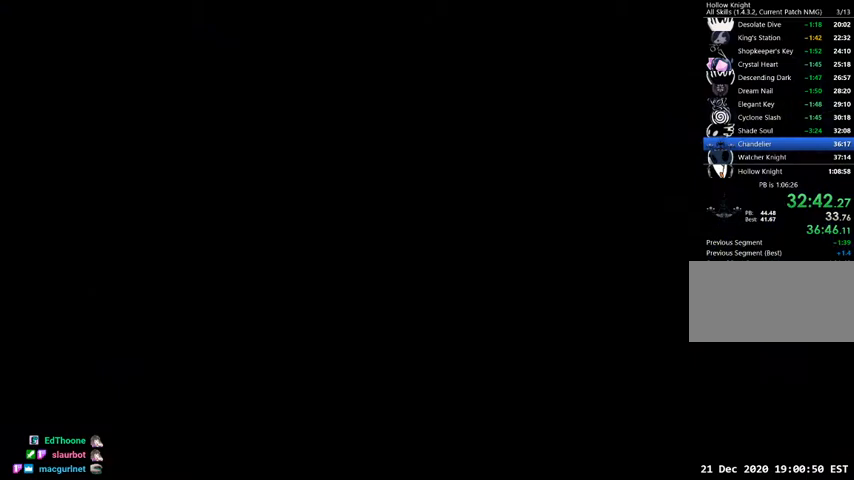
{"keys": ["left"], "events": [[367, "left", "down"]]}
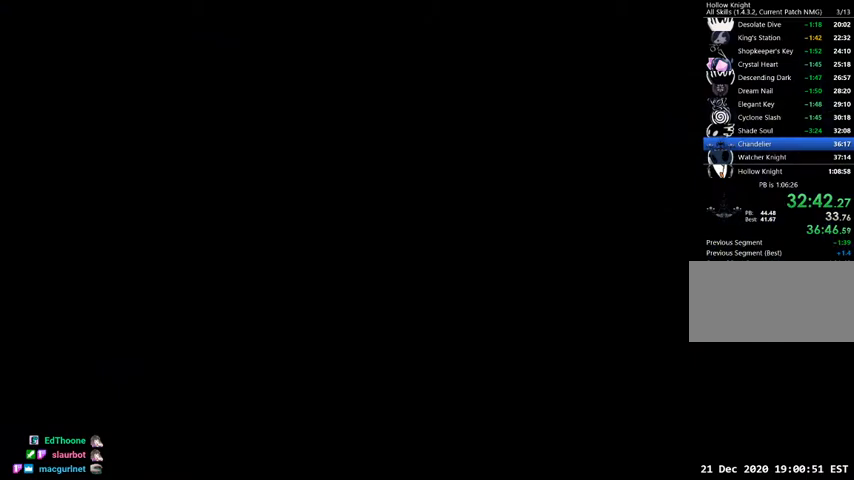
{"keys": ["left"], "events": []}
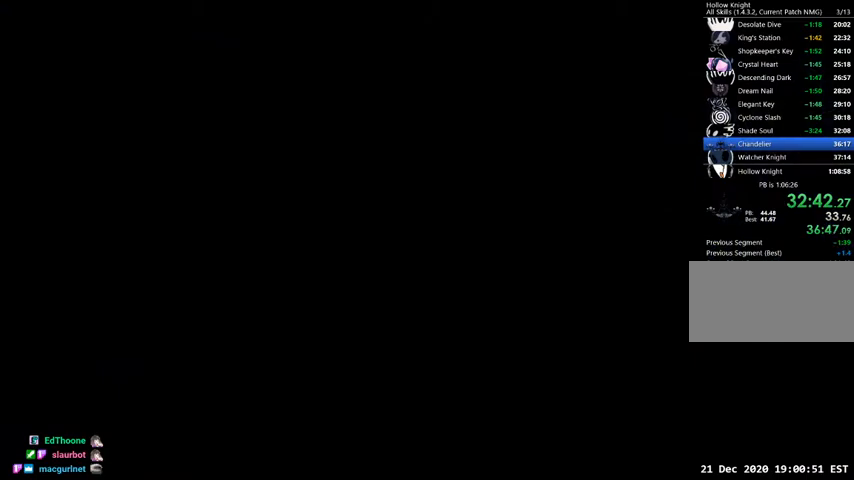
{"keys": ["left"], "events": []}
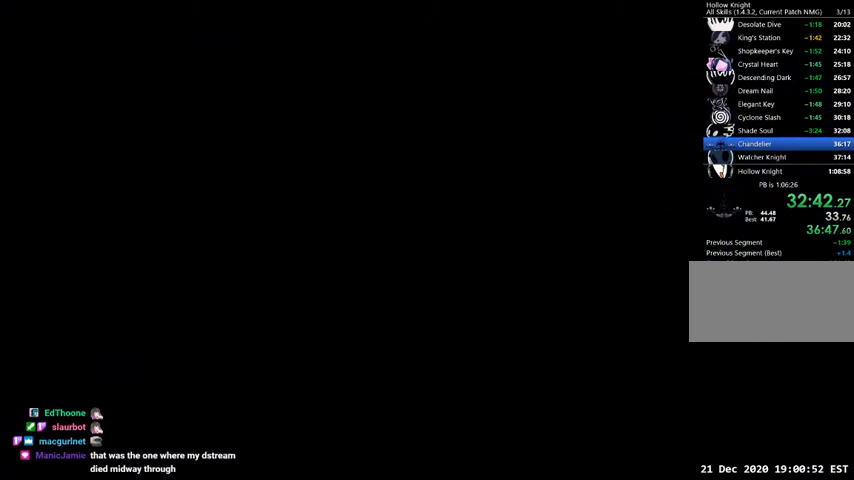
{"keys": ["left"], "events": []}
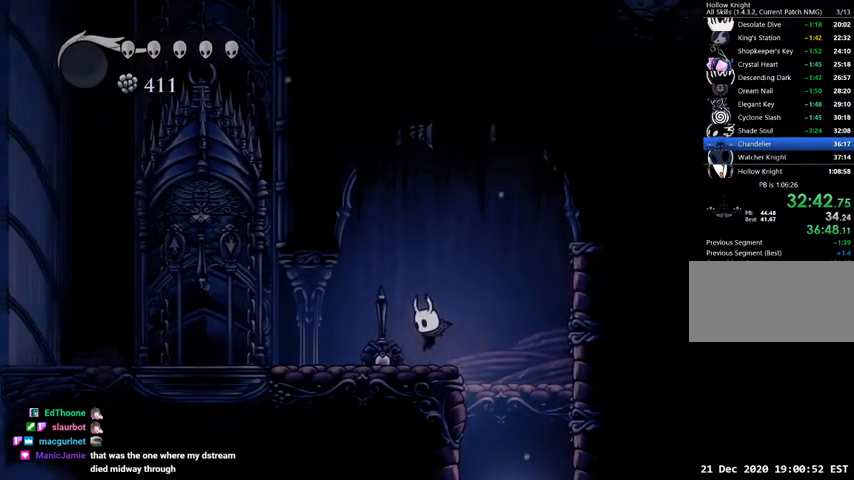
{"keys": ["left"], "events": [[100, "dash", "down"], [200, "dash", "up"]]}
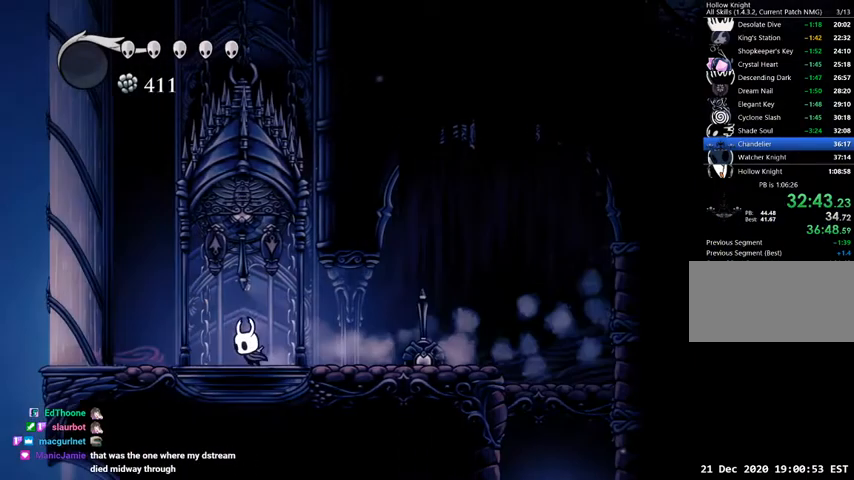
{"keys": ["jump", "left"], "events": [[67, "jump", "down"], [267, "dash", "down"], [267, "jump", "up"], [367, "dash", "up"], [500, "jump", "down"]]}
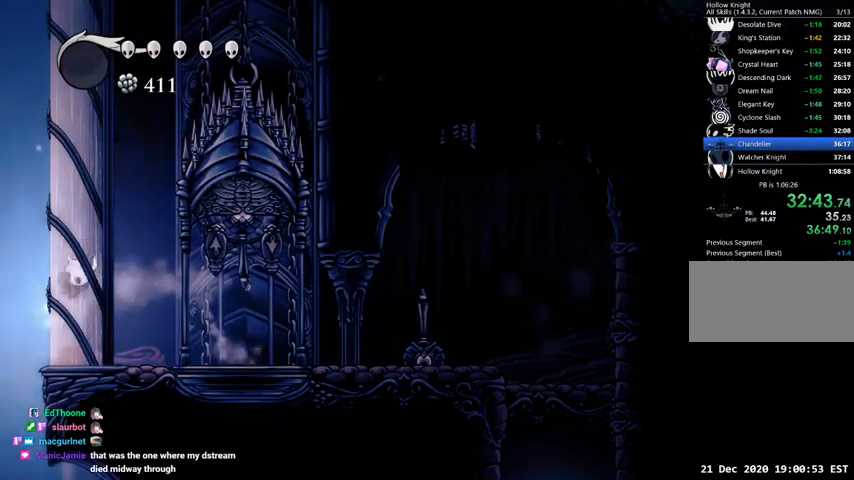
{"keys": ["jump", "left"], "events": [[267, "jump", "up"], [333, "jump", "down"]]}
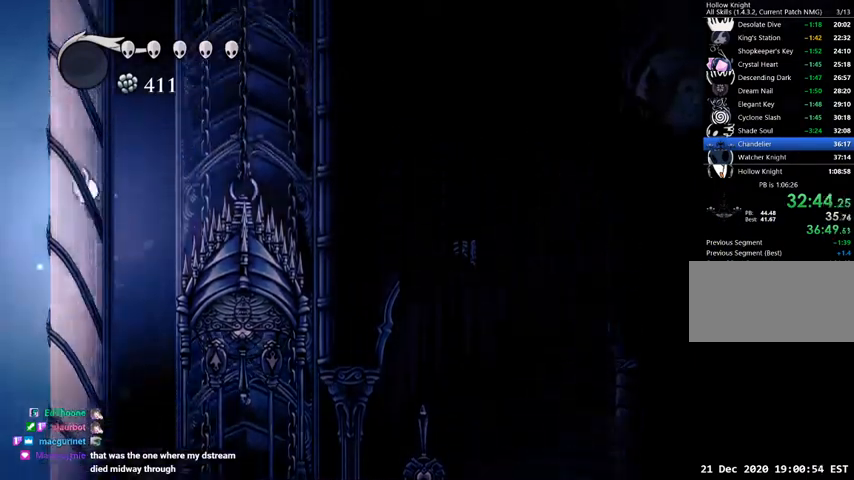
{"keys": ["jump", "left"], "events": [[67, "jump", "up"], [100, "jump", "down"], [400, "jump", "up"], [433, "jump", "down"]]}
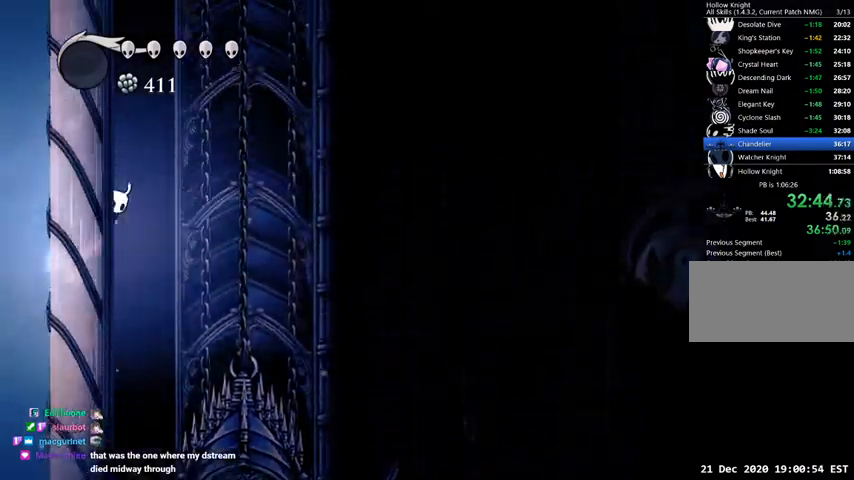
{"keys": ["left"], "events": [[167, "jump", "up"], [267, "jump", "down"], [500, "jump", "up"]]}